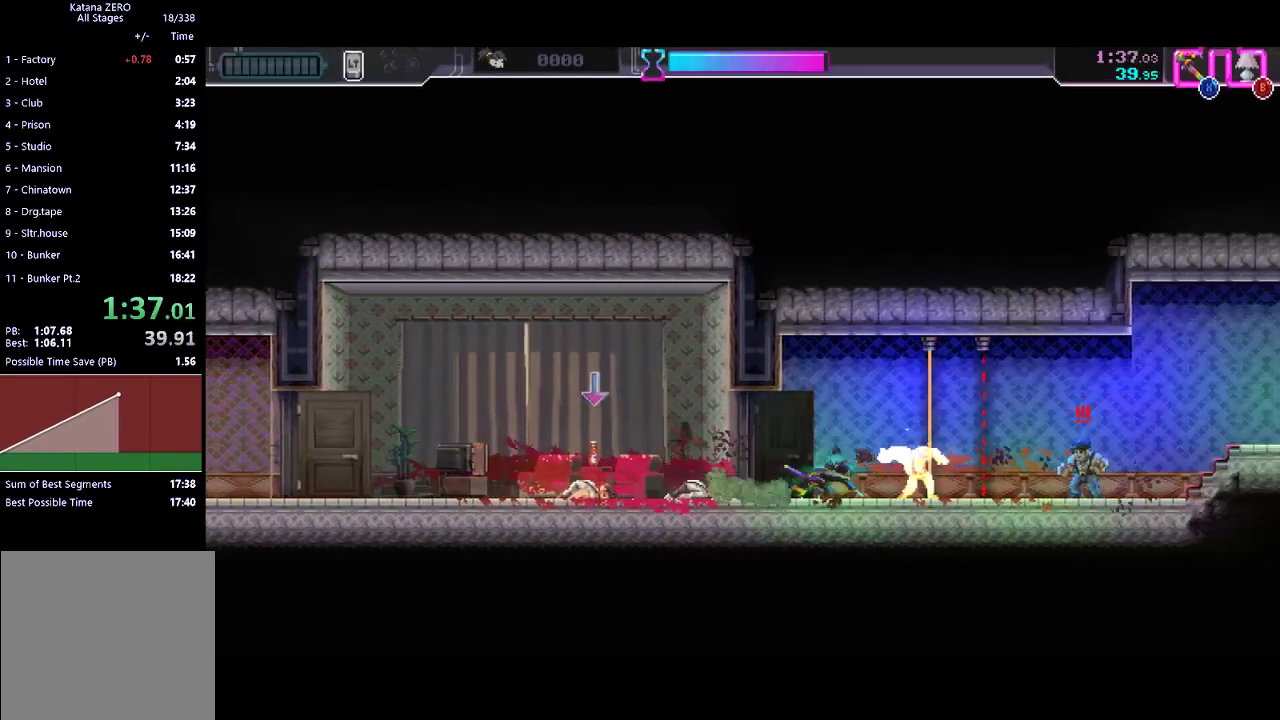
Gameplay with a controller (Xbox layout); each line is a JSON object with the inputs held at the frame after it. "events" lists button and stick changes between this image and that frame as [ms after this image, input, new state], when the widget could be followed in between. Not read: right_stick.
{"buttons": [], "left_stick": "center", "events": [[233, "R2", "up"], [333, "X", "down"], [467, "X", "up"]]}
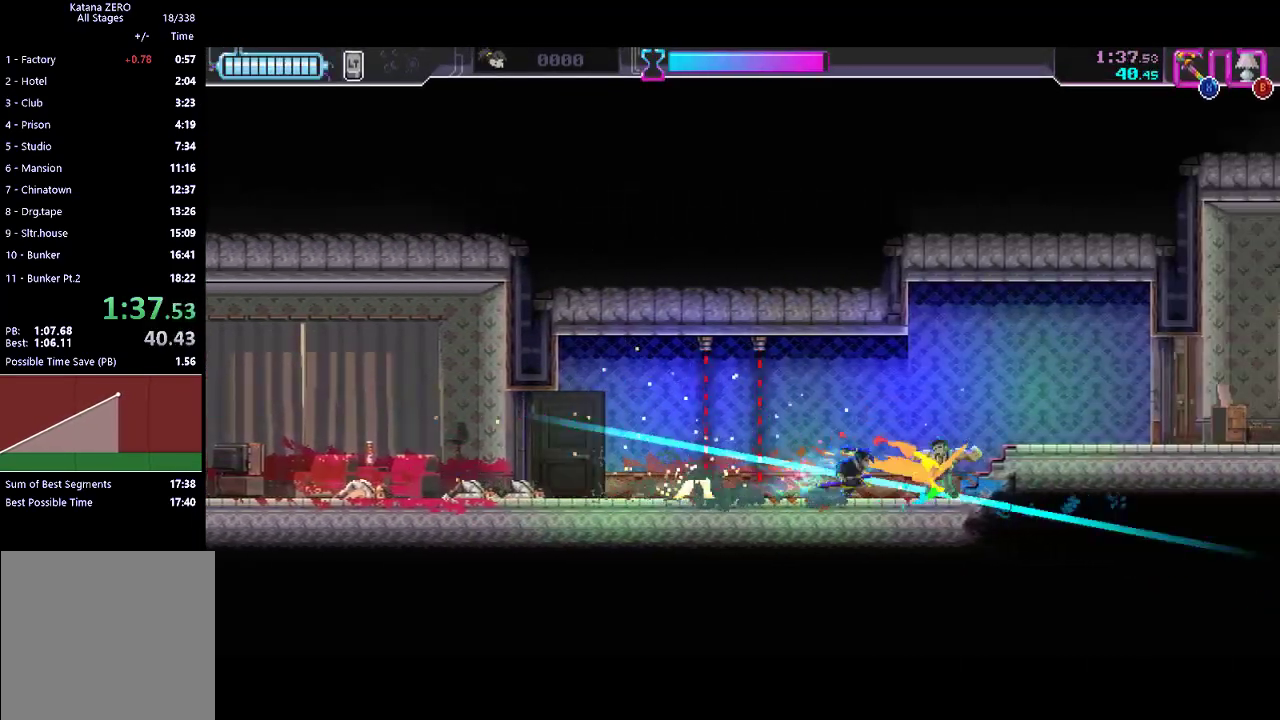
{"buttons": [], "left_stick": "center", "events": [[67, "R2", "down"], [400, "R2", "up"]]}
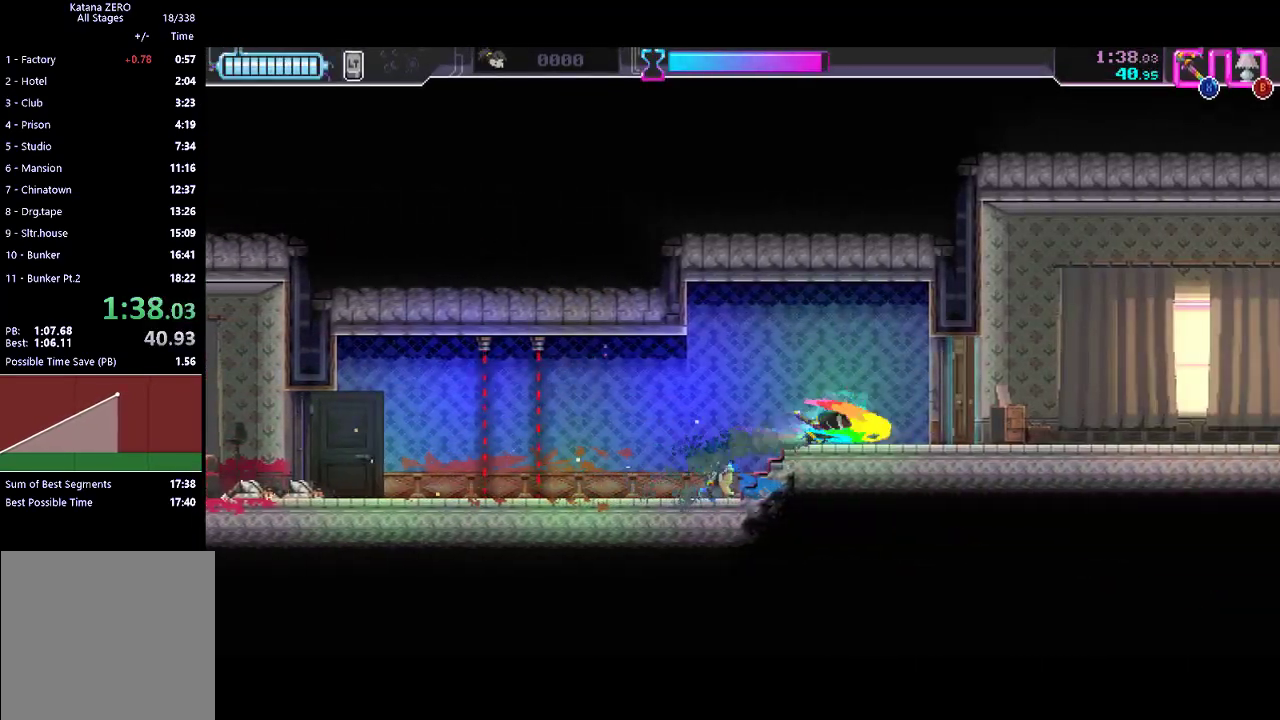
{"buttons": ["R2"], "left_stick": "center", "events": [[33, "X", "down"], [100, "X", "up"], [200, "B", "down"], [267, "B", "up"], [367, "R2", "down"]]}
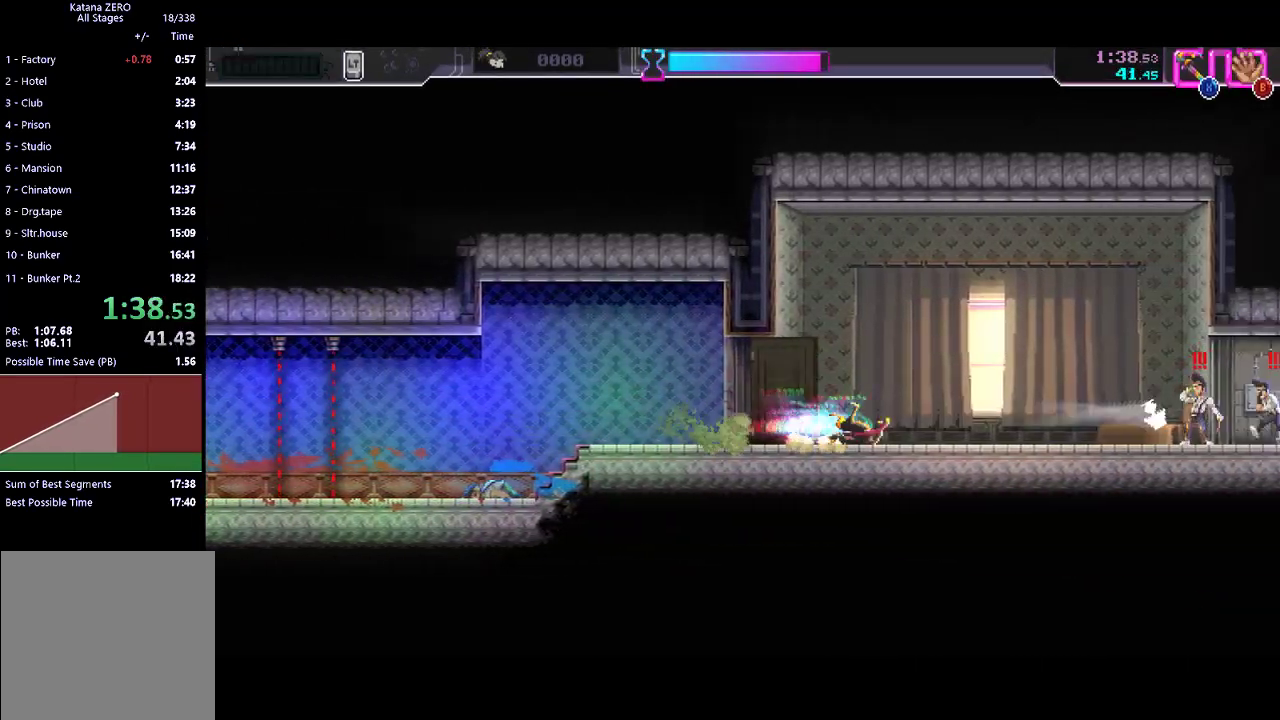
{"buttons": ["R2"], "left_stick": "center", "events": [[200, "R2", "up"], [367, "X", "down"], [433, "X", "up"], [467, "R2", "down"]]}
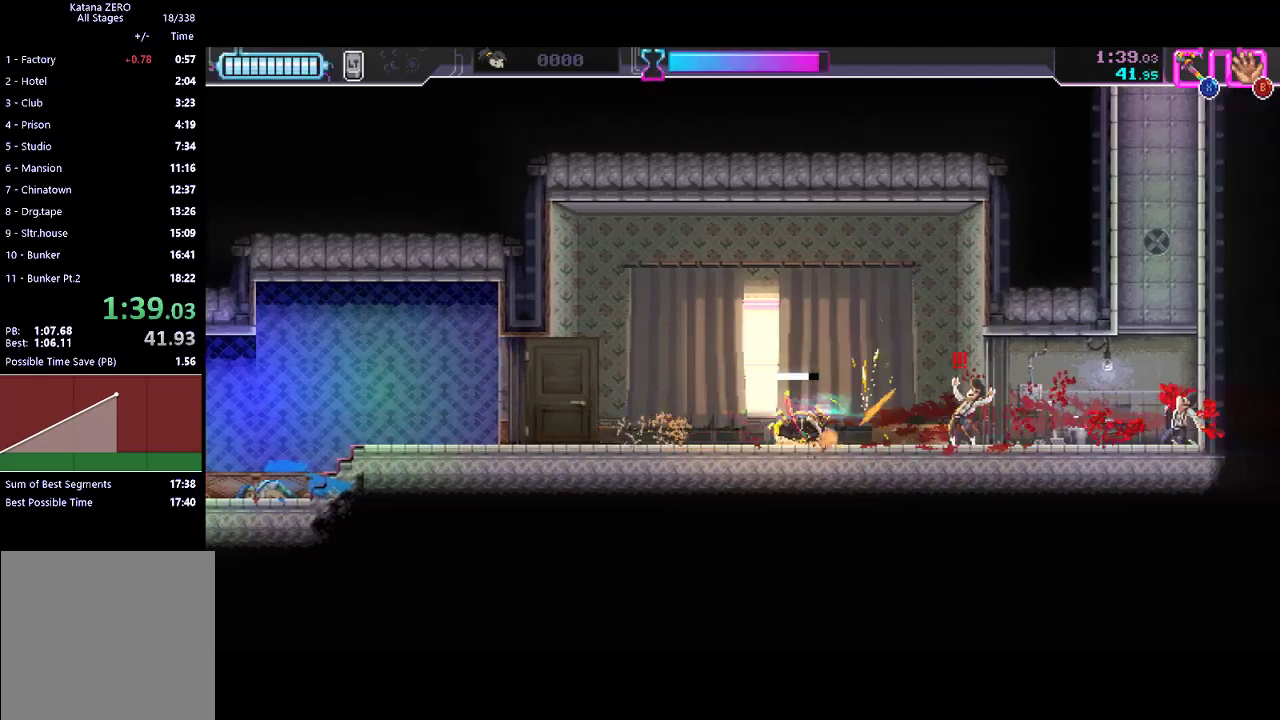
{"buttons": ["X"], "left_stick": "center", "events": [[233, "R2", "up"], [400, "X", "down"]]}
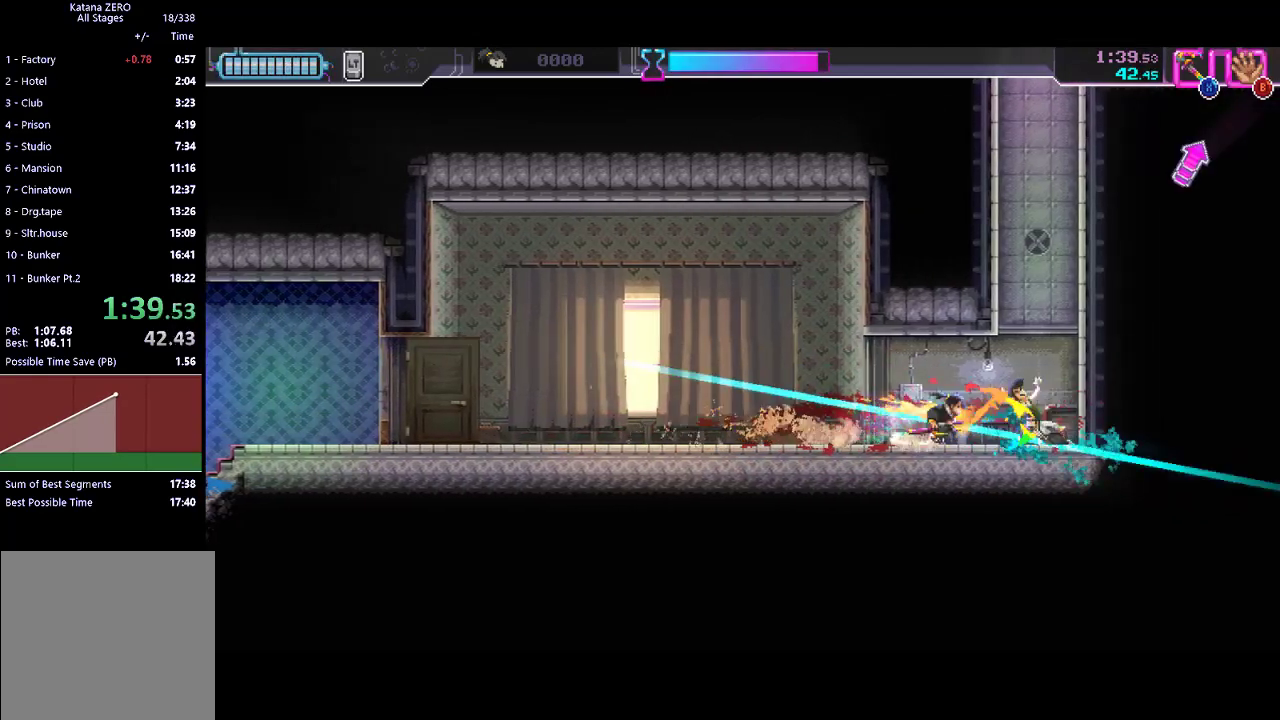
{"buttons": ["A"], "left_stick": "up", "events": [[33, "X", "up"], [167, "A", "down"], [167, "left_stick", "up"], [367, "A", "up"], [433, "A", "down"]]}
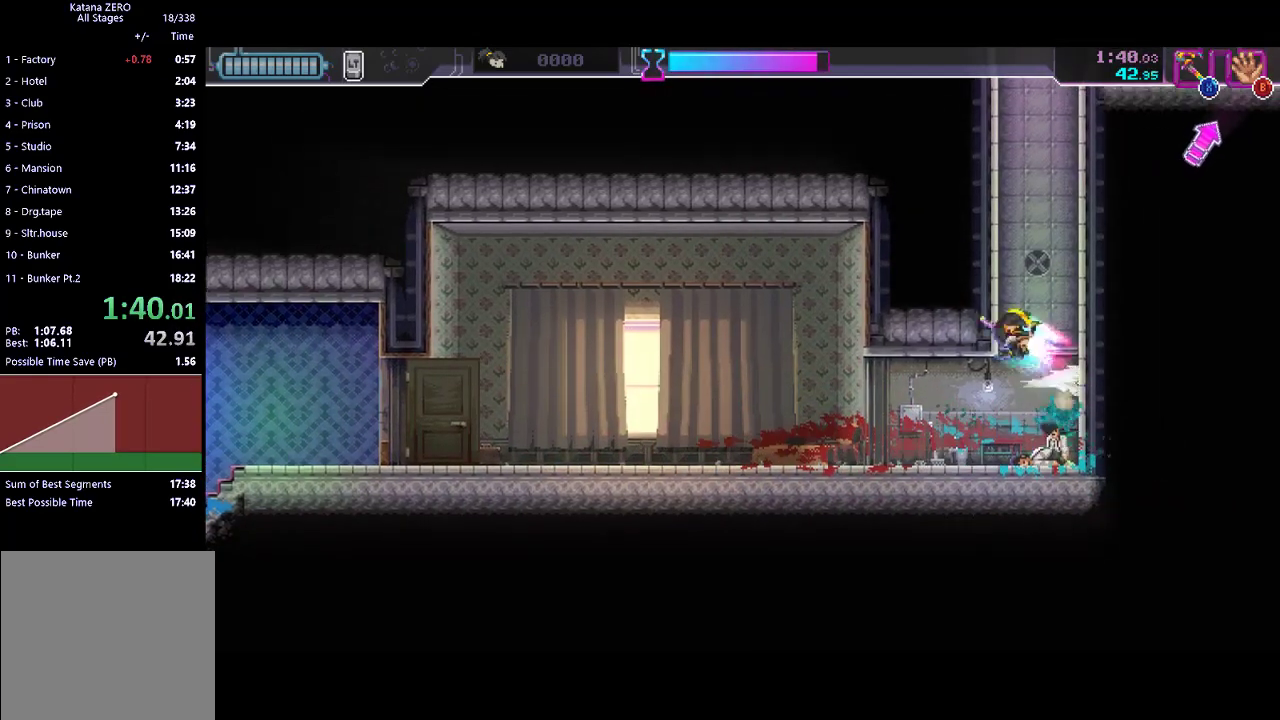
{"buttons": [], "left_stick": "up", "events": [[33, "A", "up"], [100, "A", "down"], [133, "A", "up"], [200, "A", "down"], [267, "A", "up"], [333, "A", "down"], [367, "A", "up"], [433, "A", "down"], [467, "A", "up"]]}
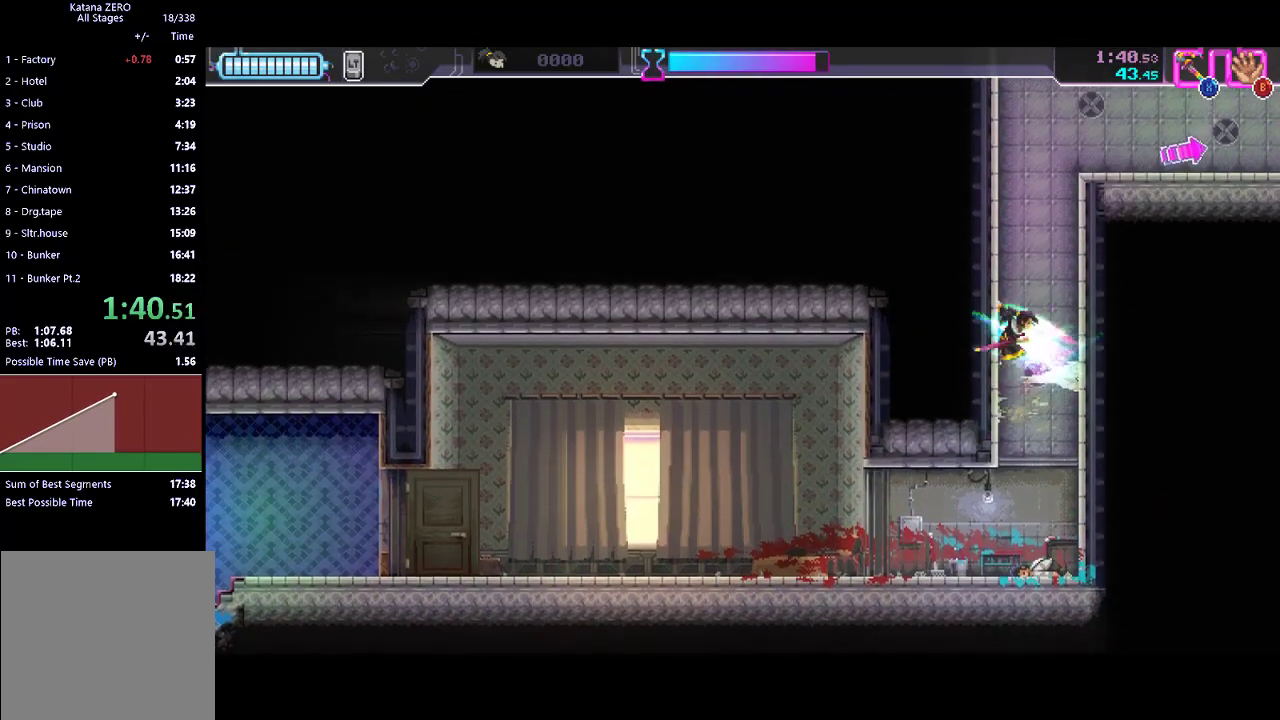
{"buttons": ["X"], "left_stick": "up", "events": [[33, "A", "down"], [100, "A", "up"], [167, "A", "down"], [200, "A", "up"], [267, "A", "down"], [367, "A", "up"], [433, "X", "down"]]}
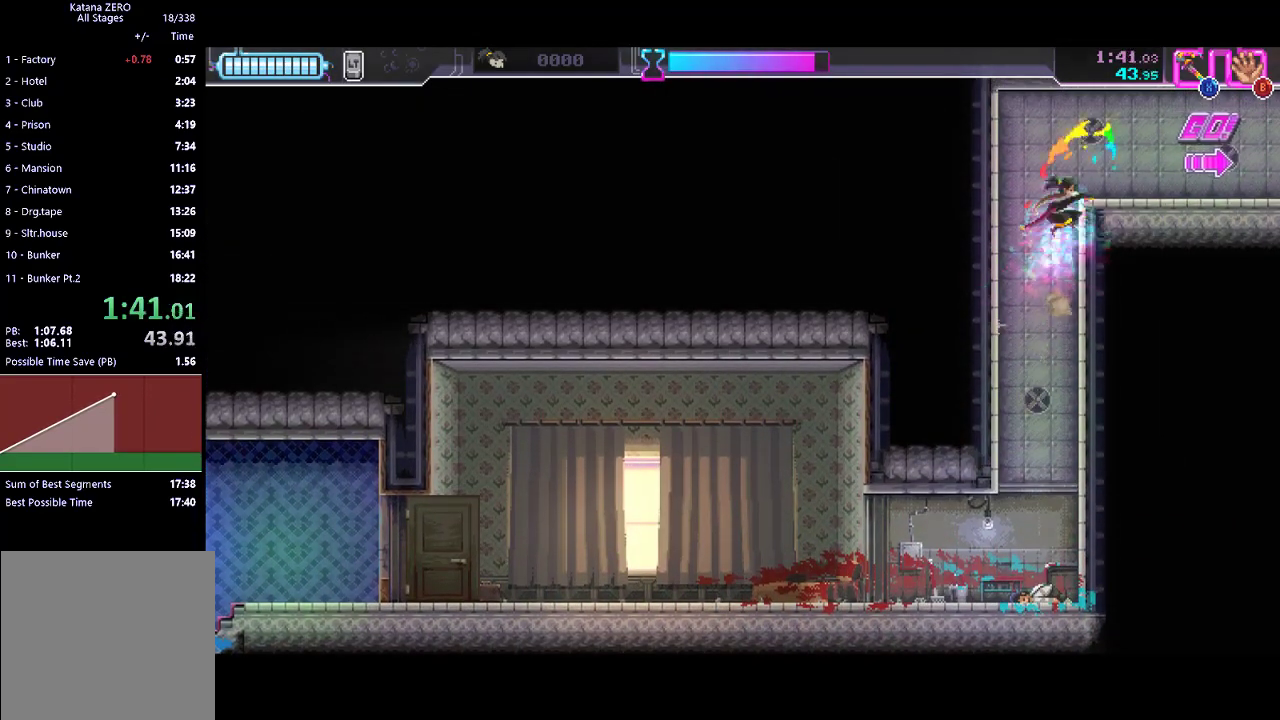
{"buttons": ["R2"], "left_stick": "down", "events": [[200, "X", "up"], [200, "left_stick", "center"], [267, "R2", "down"], [333, "left_stick", "down"]]}
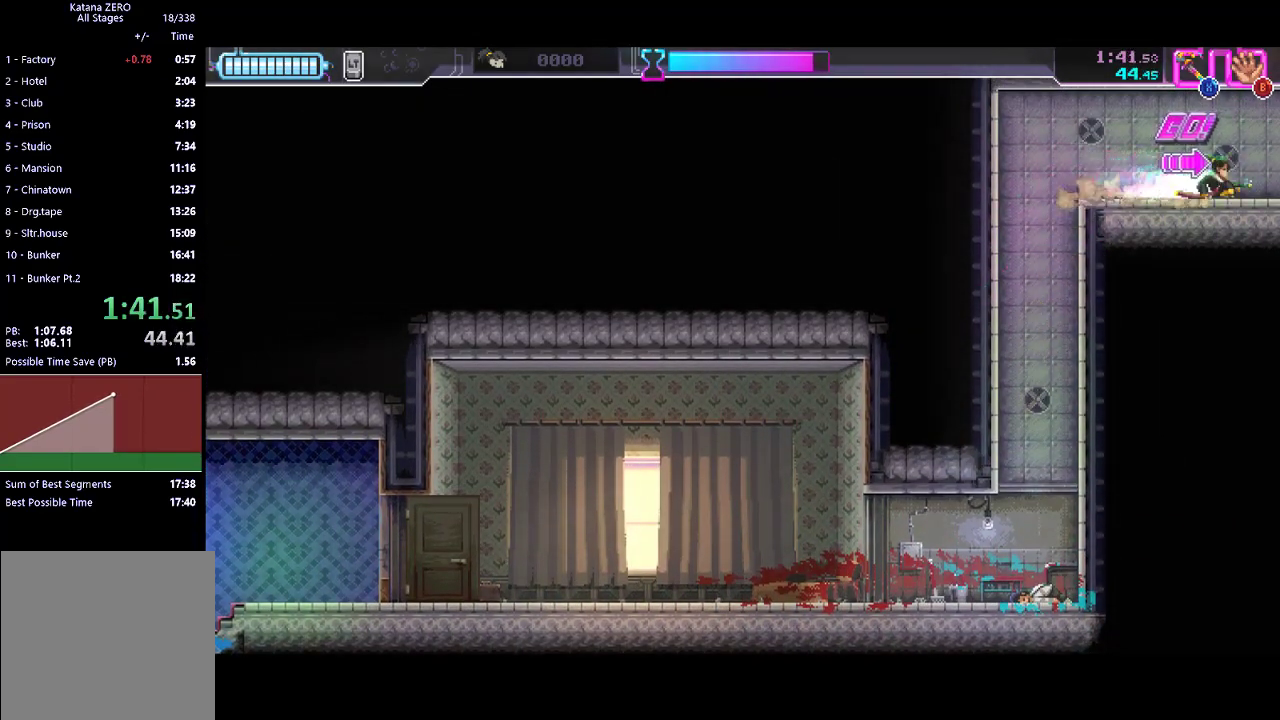
{"buttons": [], "left_stick": "left", "events": [[67, "R2", "up"], [367, "left_stick", "center"], [433, "left_stick", "left"]]}
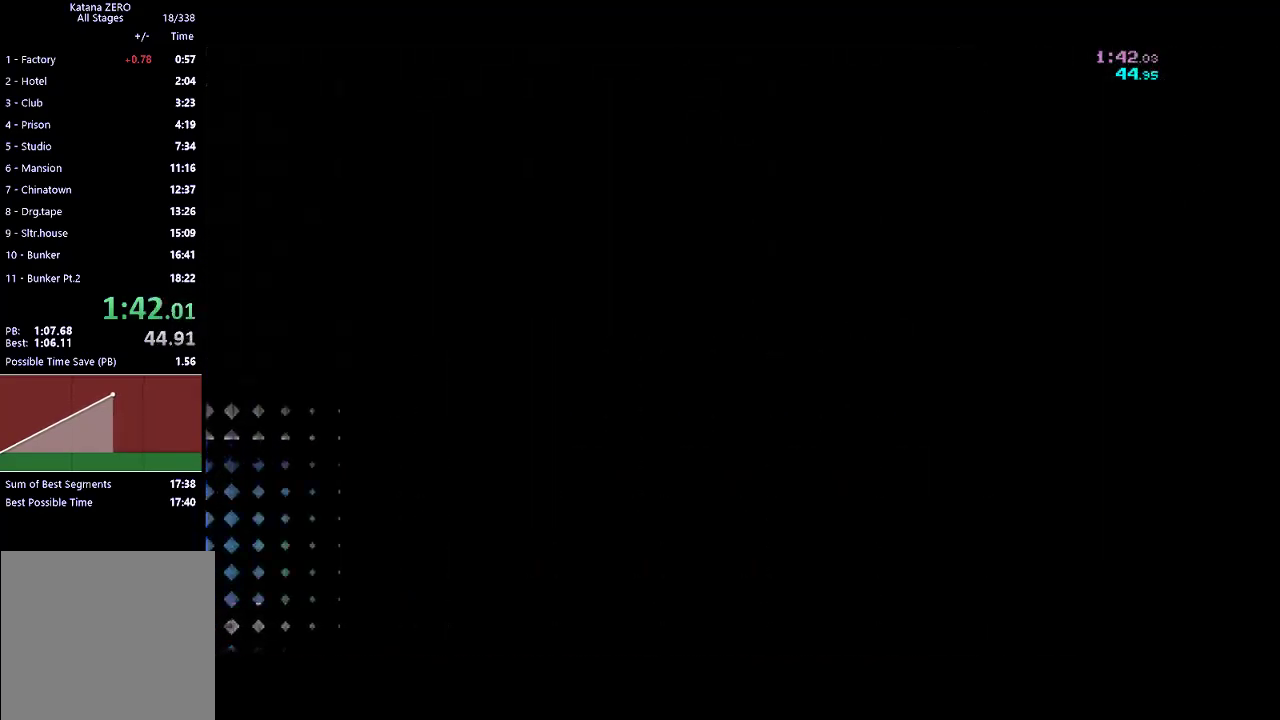
{"buttons": ["R2"], "left_stick": "center", "events": [[300, "left_stick", "center"], [367, "R2", "down"]]}
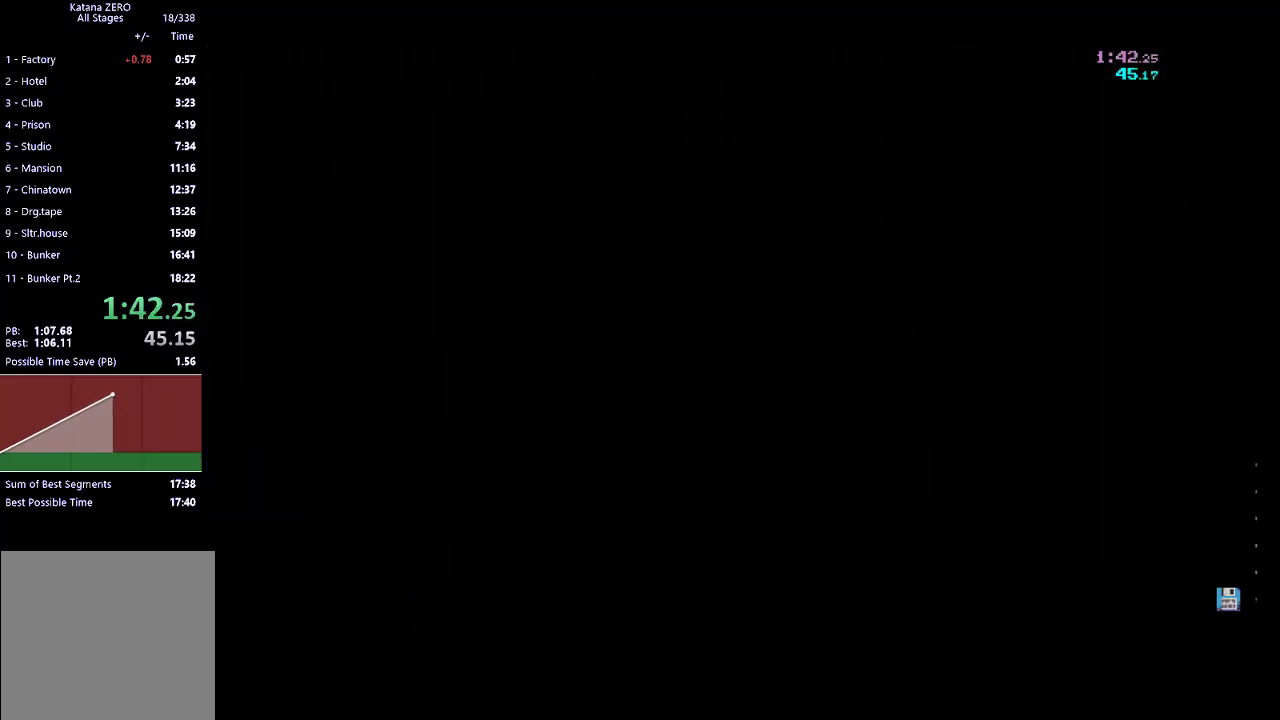
{"buttons": [], "left_stick": "center", "events": [[67, "R2", "up"], [167, "R2", "down"], [333, "R2", "up"]]}
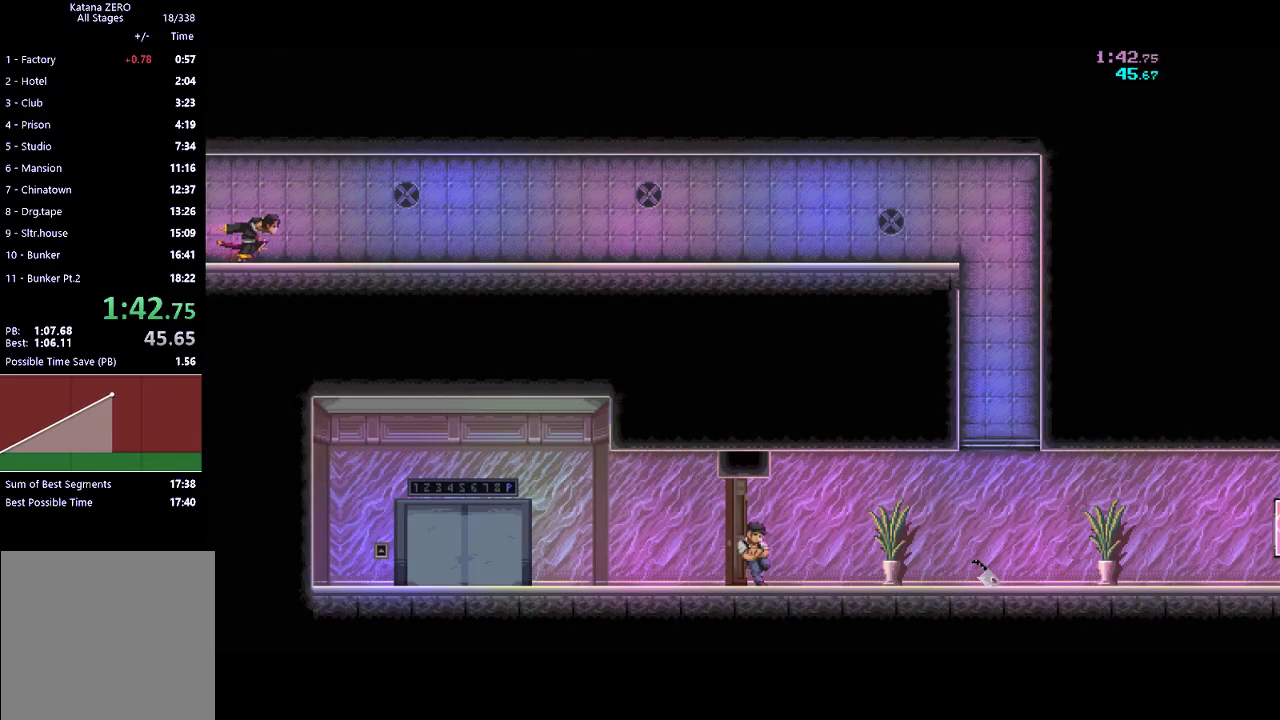
{"buttons": [], "left_stick": "center", "events": []}
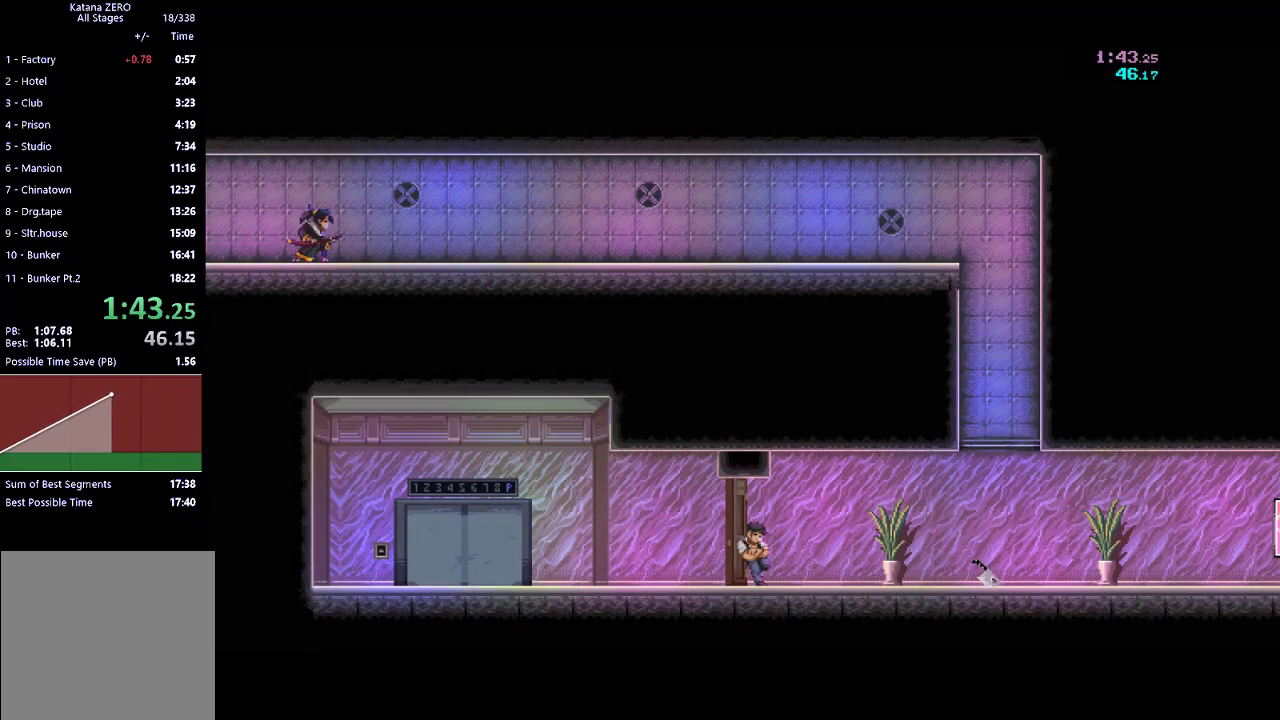
{"buttons": ["R2"], "left_stick": "center", "events": [[33, "R2", "down"], [267, "R2", "up"], [467, "R2", "down"]]}
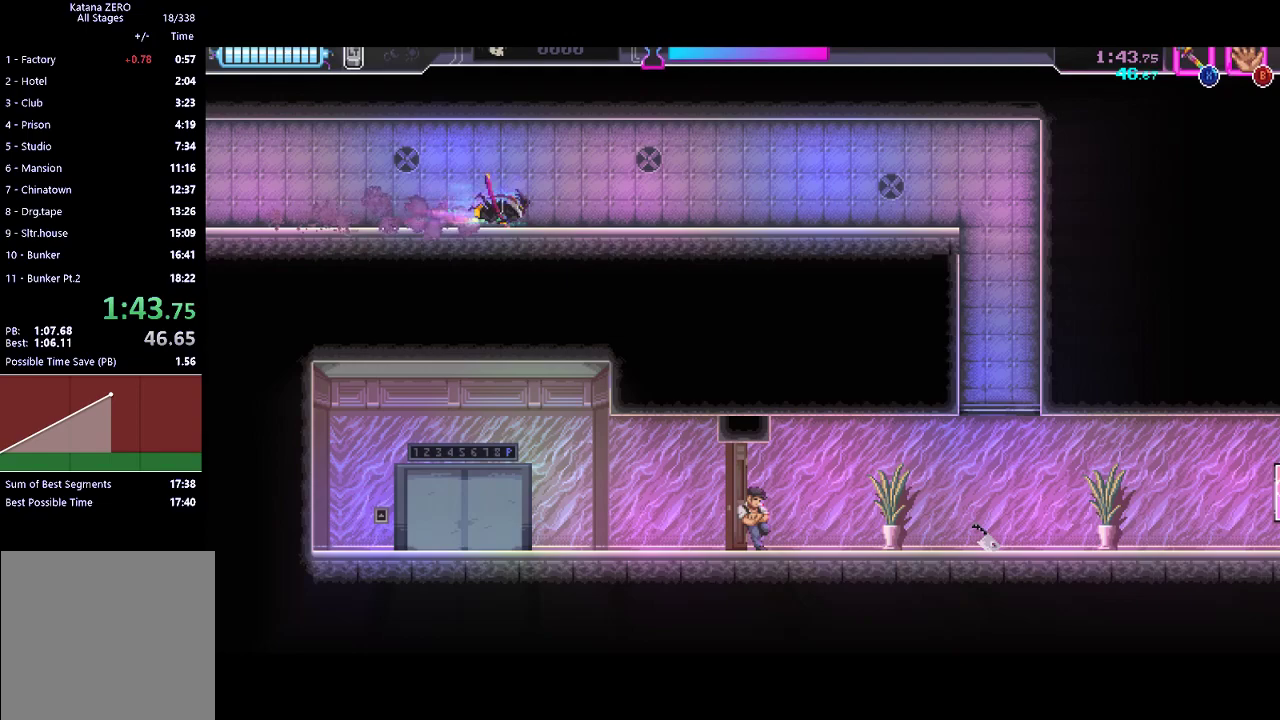
{"buttons": ["R2"], "left_stick": "center", "events": [[167, "R2", "up"], [333, "R2", "down"]]}
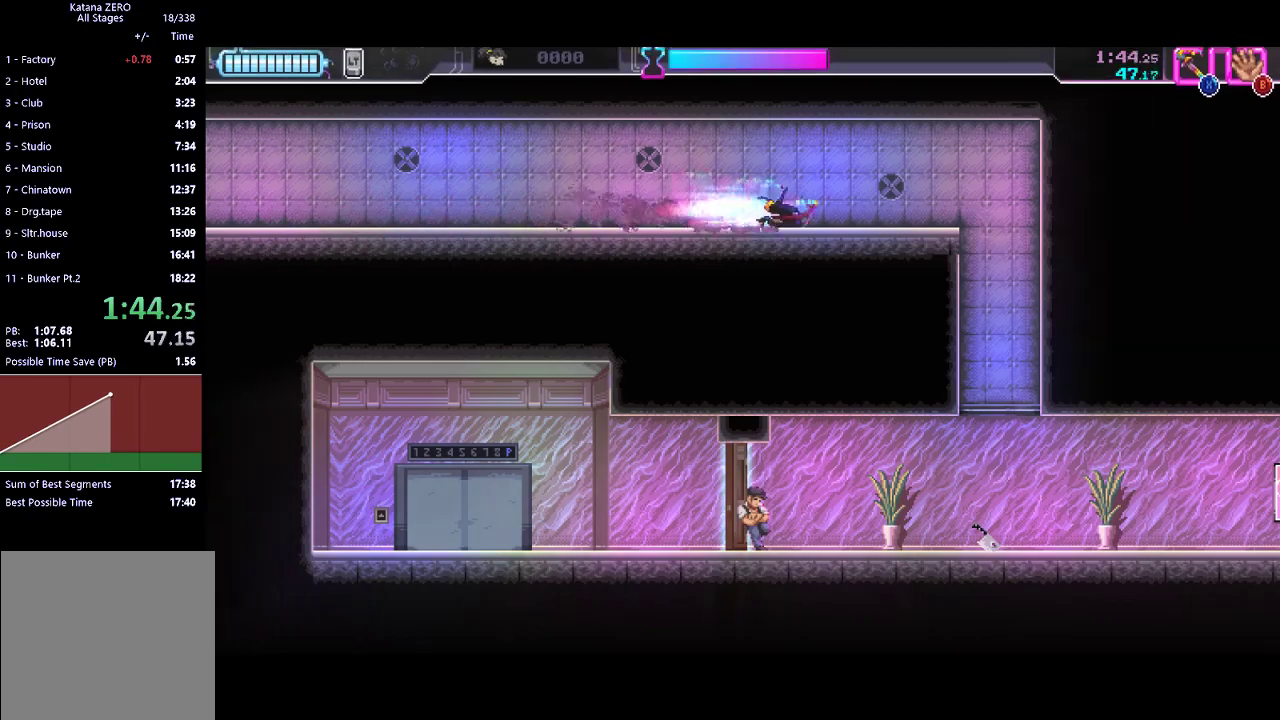
{"buttons": ["X"], "left_stick": "down-left", "events": [[67, "R2", "up"], [233, "R2", "down"], [367, "left_stick", "down-left"], [400, "R2", "up"], [433, "X", "down"]]}
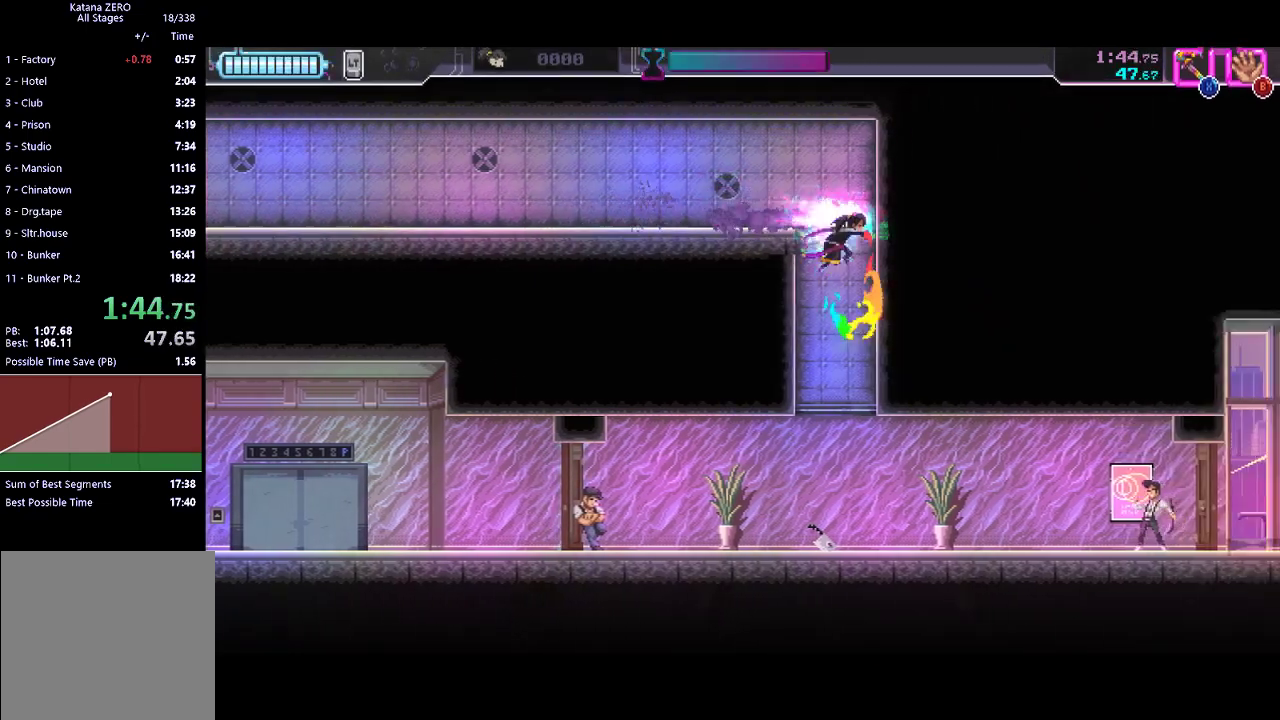
{"buttons": ["R2"], "left_stick": "left", "events": [[67, "X", "up"], [367, "left_stick", "left"], [400, "R2", "down"]]}
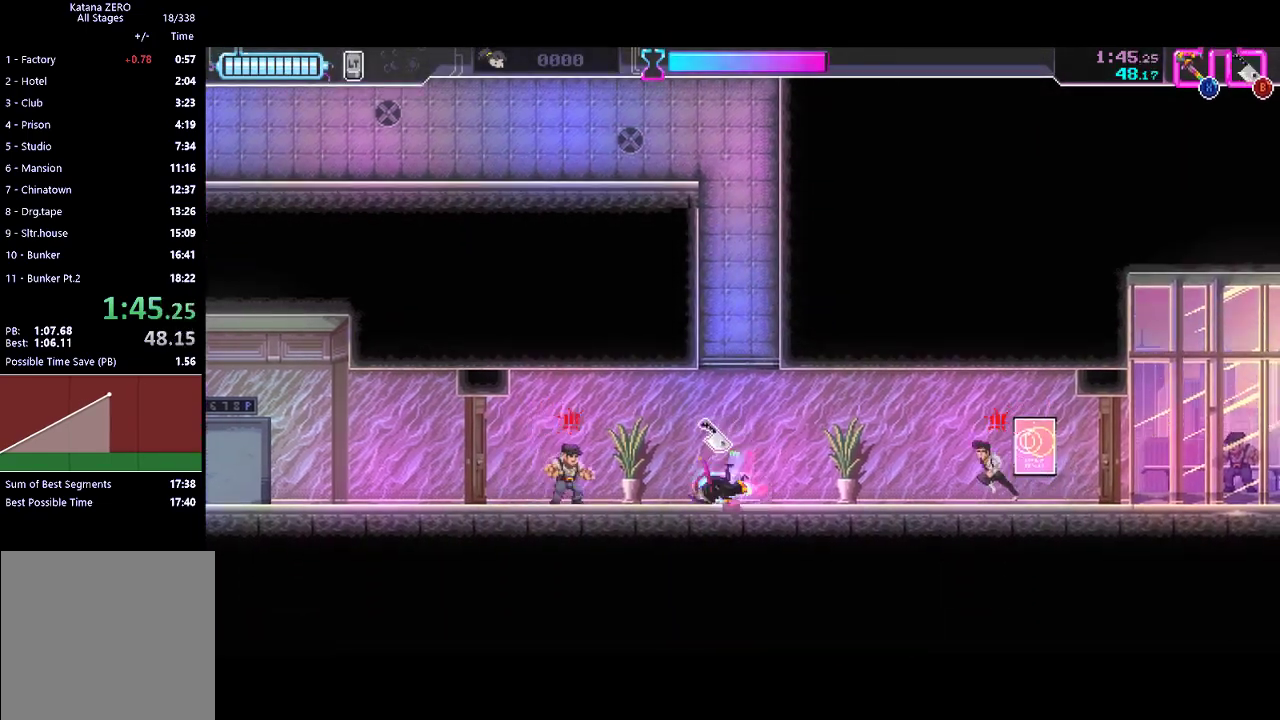
{"buttons": ["X"], "left_stick": "center", "events": [[67, "R2", "up"], [100, "X", "down"], [133, "left_stick", "center"], [200, "X", "up"], [233, "R2", "down"], [433, "R2", "up"], [433, "X", "down"]]}
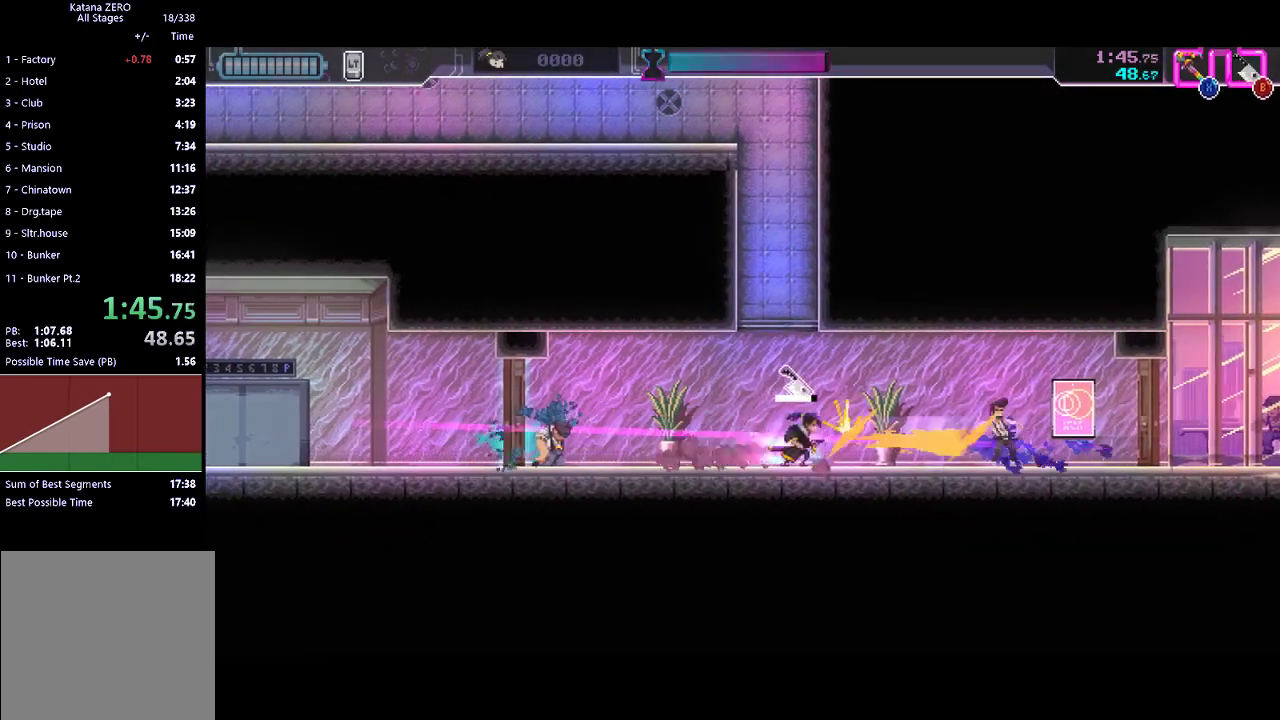
{"buttons": [], "left_stick": "center", "events": [[33, "X", "up"], [67, "R2", "down"], [333, "R2", "up"]]}
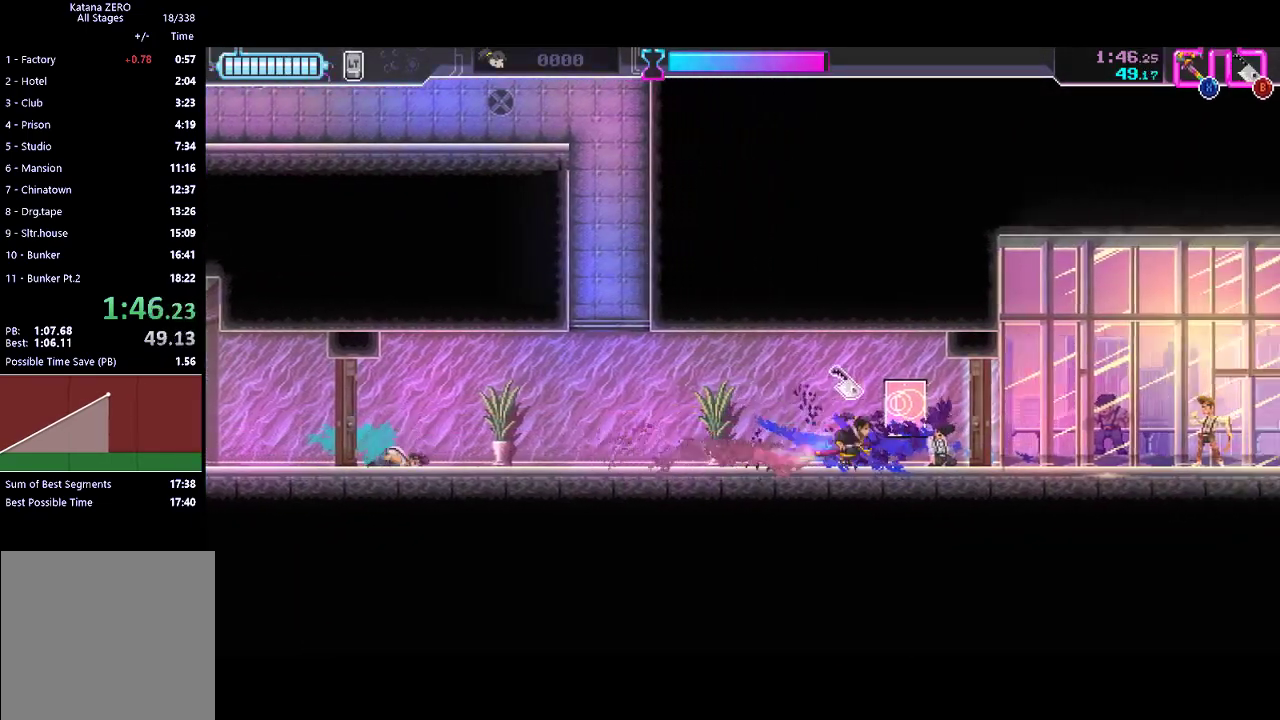
{"buttons": ["X"], "left_stick": "center", "events": [[100, "X", "down"], [233, "X", "up"], [500, "X", "down"]]}
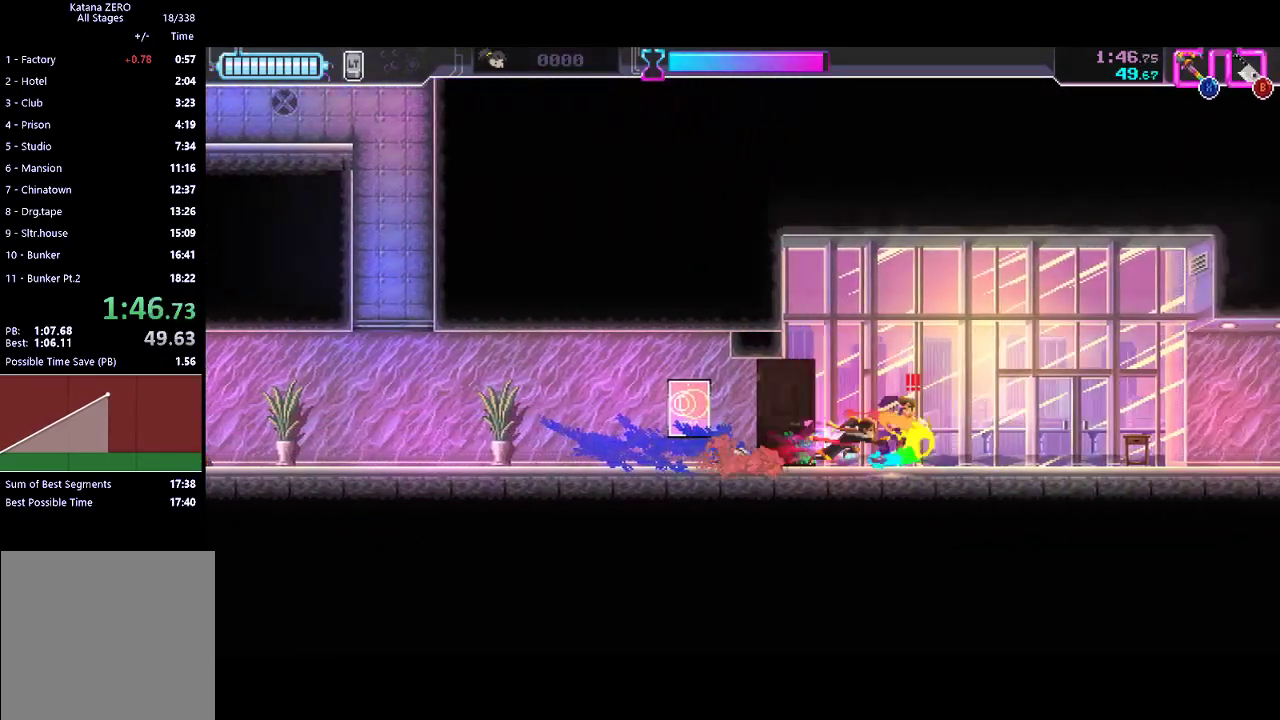
{"buttons": ["Y", "R2"], "left_stick": "center", "events": [[133, "R2", "down"], [133, "X", "up"], [333, "R2", "up"], [467, "Y", "down"], [500, "R2", "down"]]}
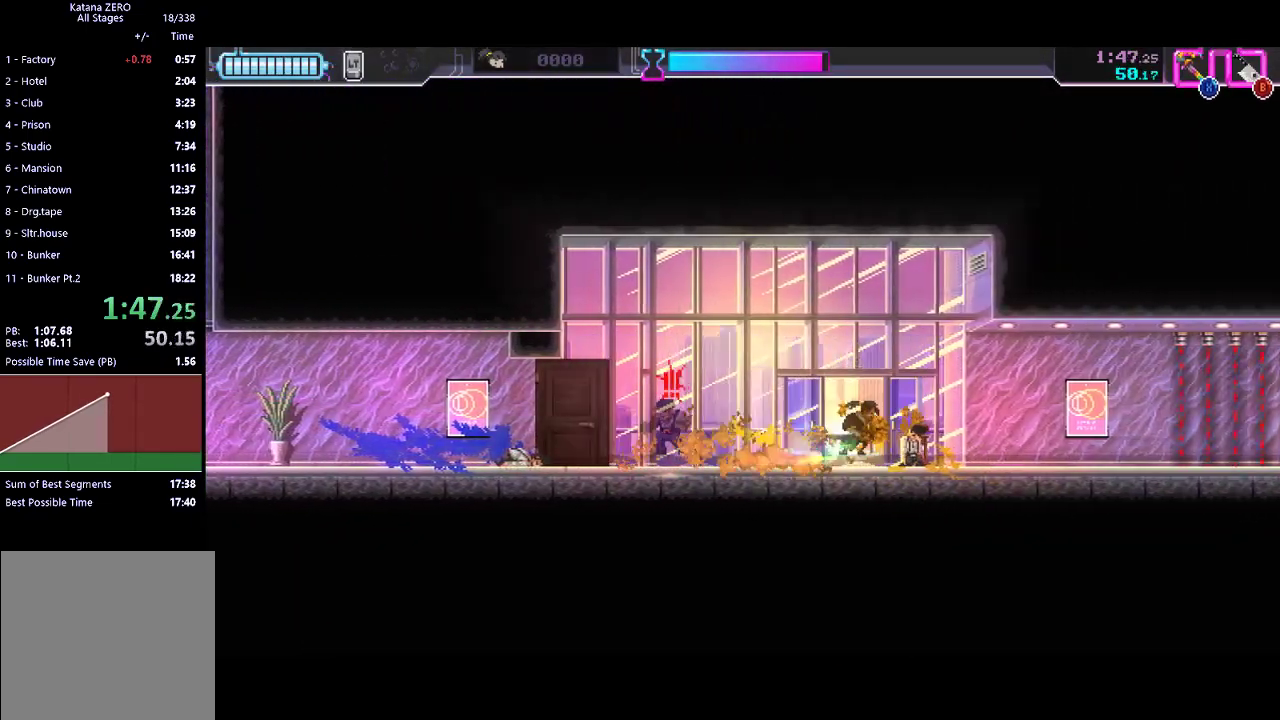
{"buttons": ["R2"], "left_stick": "center", "events": [[100, "Y", "up"], [233, "R2", "up"], [433, "R2", "down"]]}
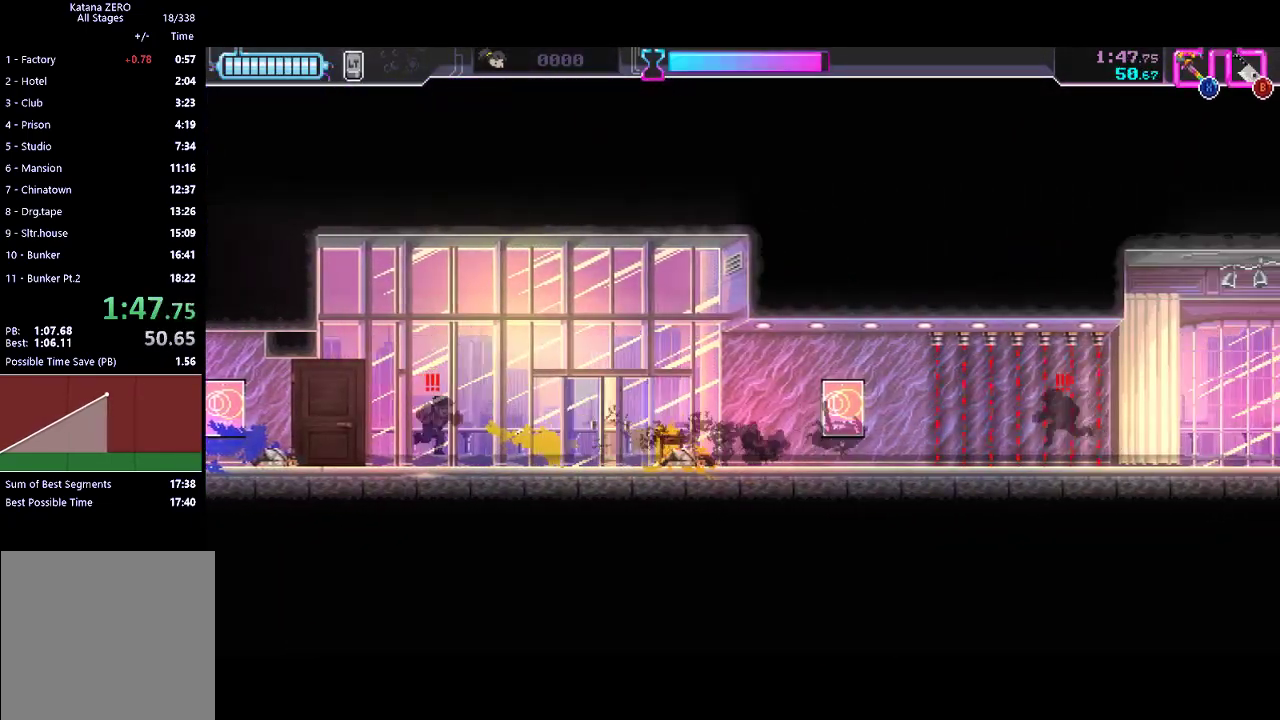
{"buttons": ["R2"], "left_stick": "center", "events": [[200, "R2", "up"], [267, "X", "down"], [367, "X", "up"], [500, "R2", "down"]]}
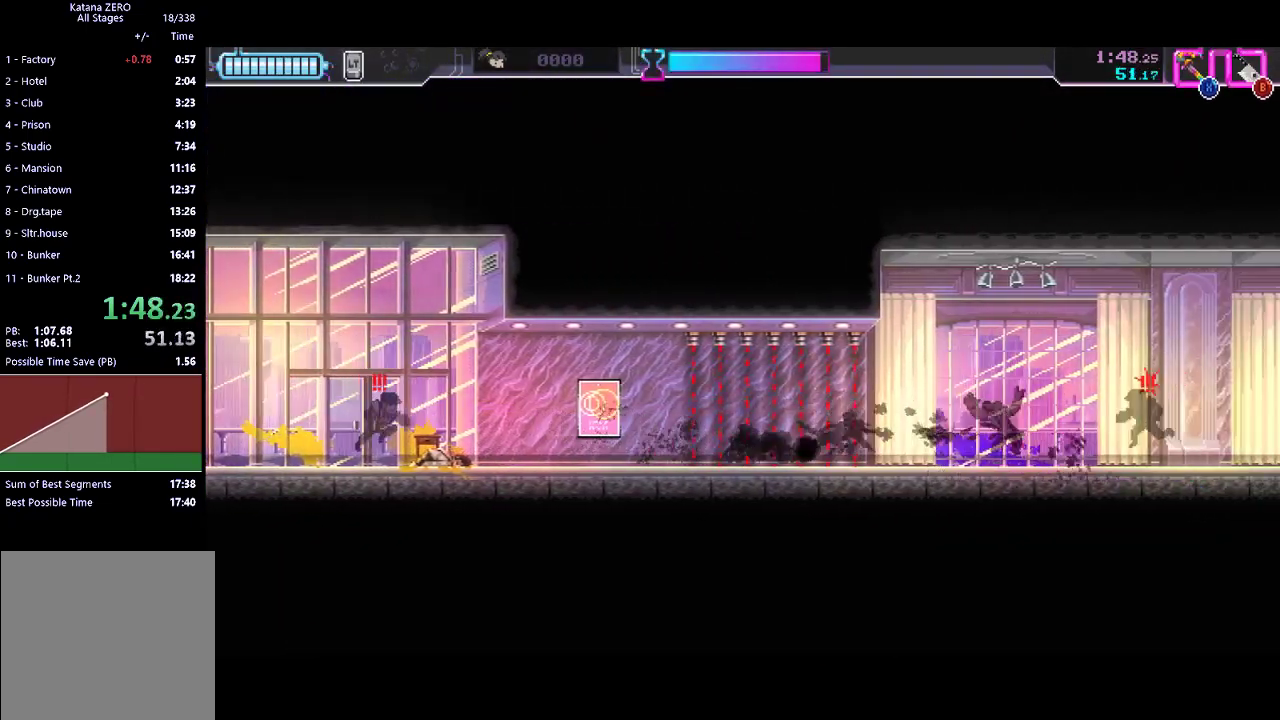
{"buttons": ["R2"], "left_stick": "center", "events": [[233, "R2", "up"], [333, "X", "down"], [433, "X", "up"], [467, "R2", "down"]]}
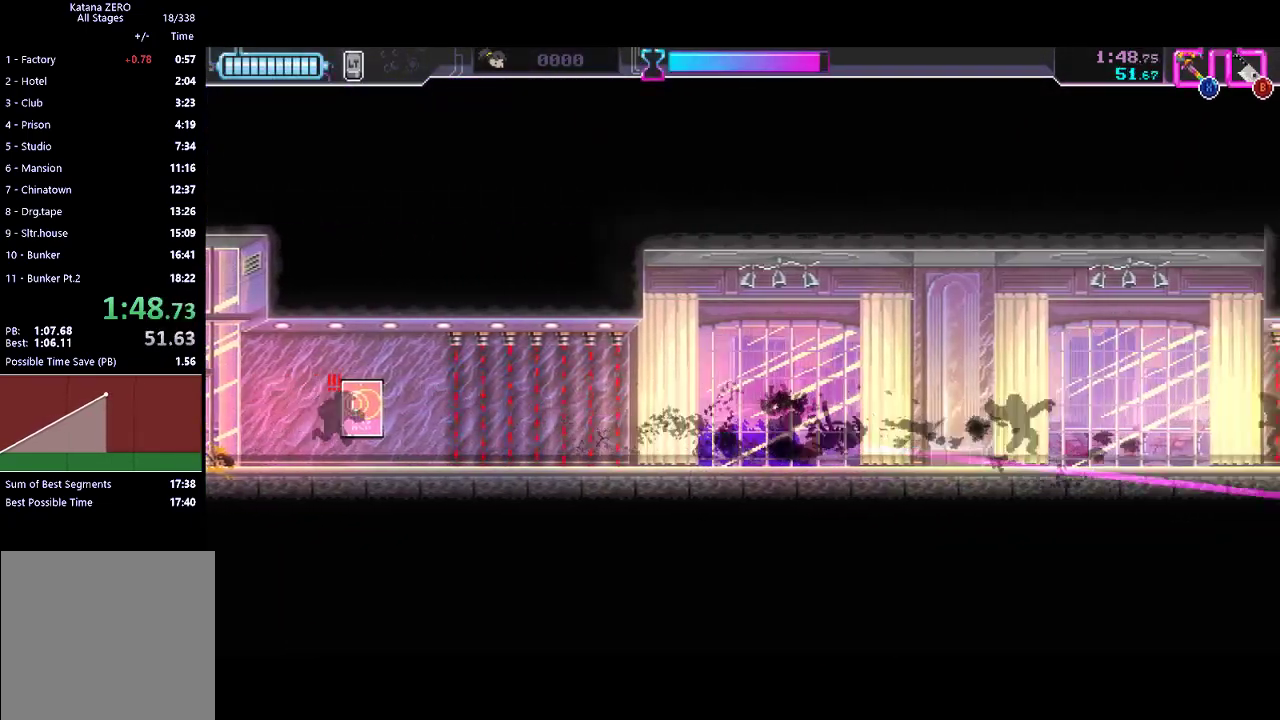
{"buttons": ["R2"], "left_stick": "center", "events": [[33, "B", "down"], [100, "B", "up"], [133, "R2", "up"], [367, "R2", "down"]]}
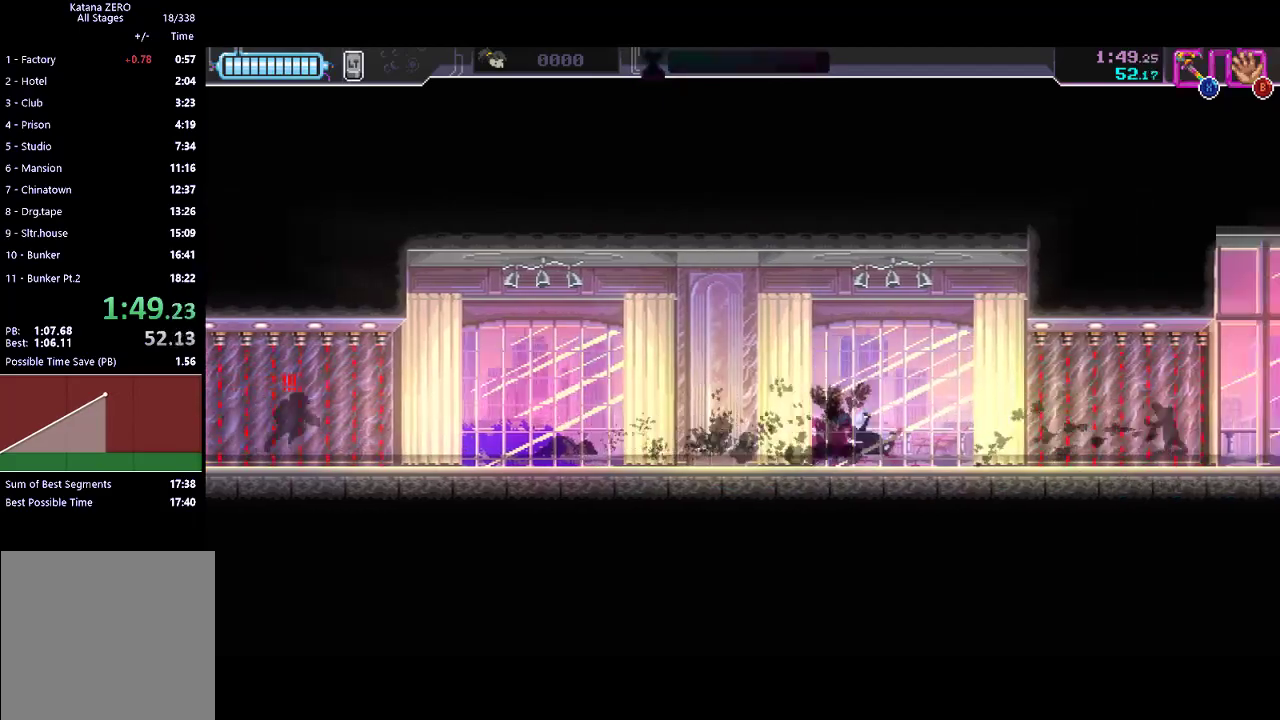
{"buttons": ["R2"], "left_stick": "center", "events": [[67, "R2", "up"], [333, "R2", "down"]]}
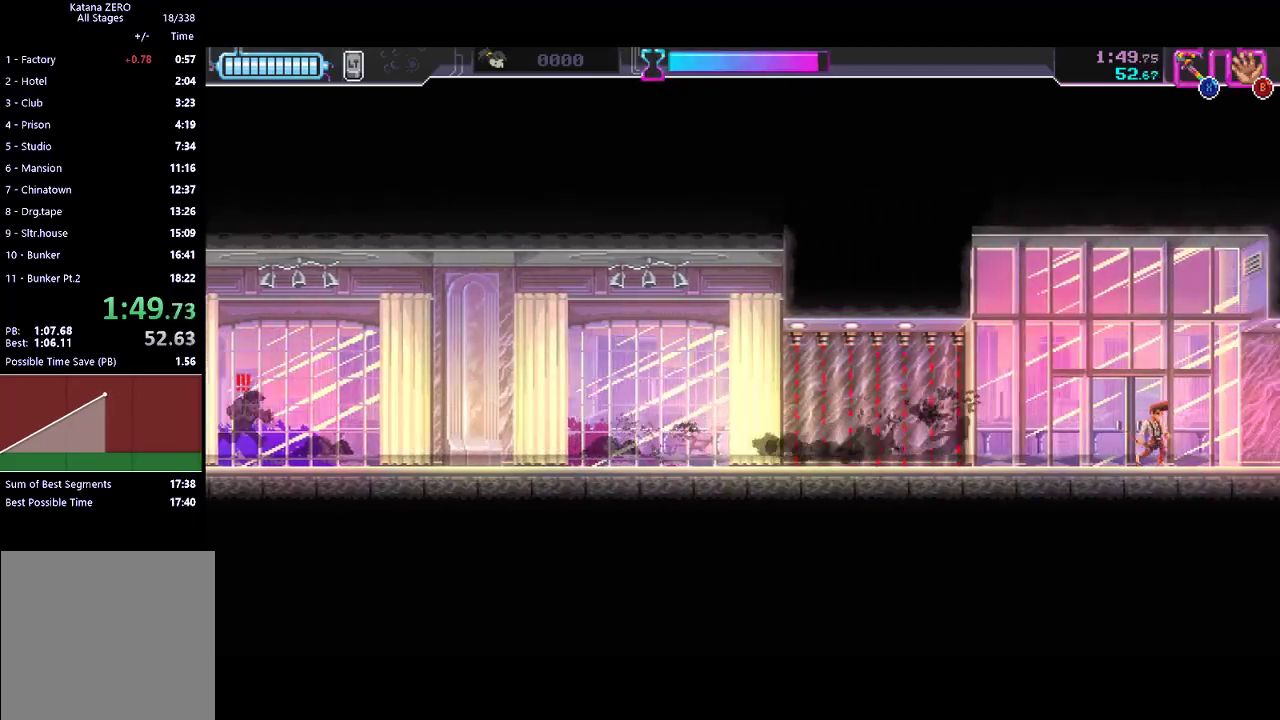
{"buttons": [], "left_stick": "center", "events": [[33, "R2", "up"], [233, "R2", "down"], [433, "R2", "up"]]}
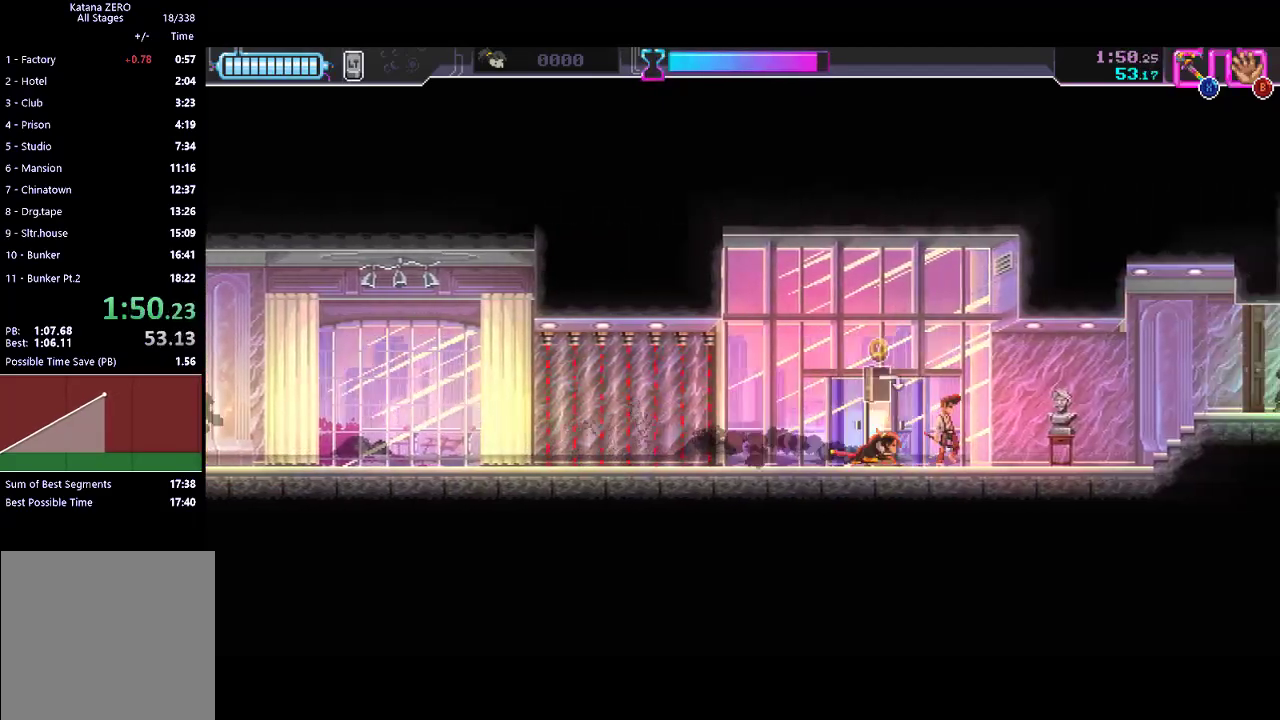
{"buttons": ["R2"], "left_stick": "center", "events": [[33, "Y", "down"], [100, "X", "down"], [100, "Y", "up"], [200, "X", "up"], [367, "R2", "down"]]}
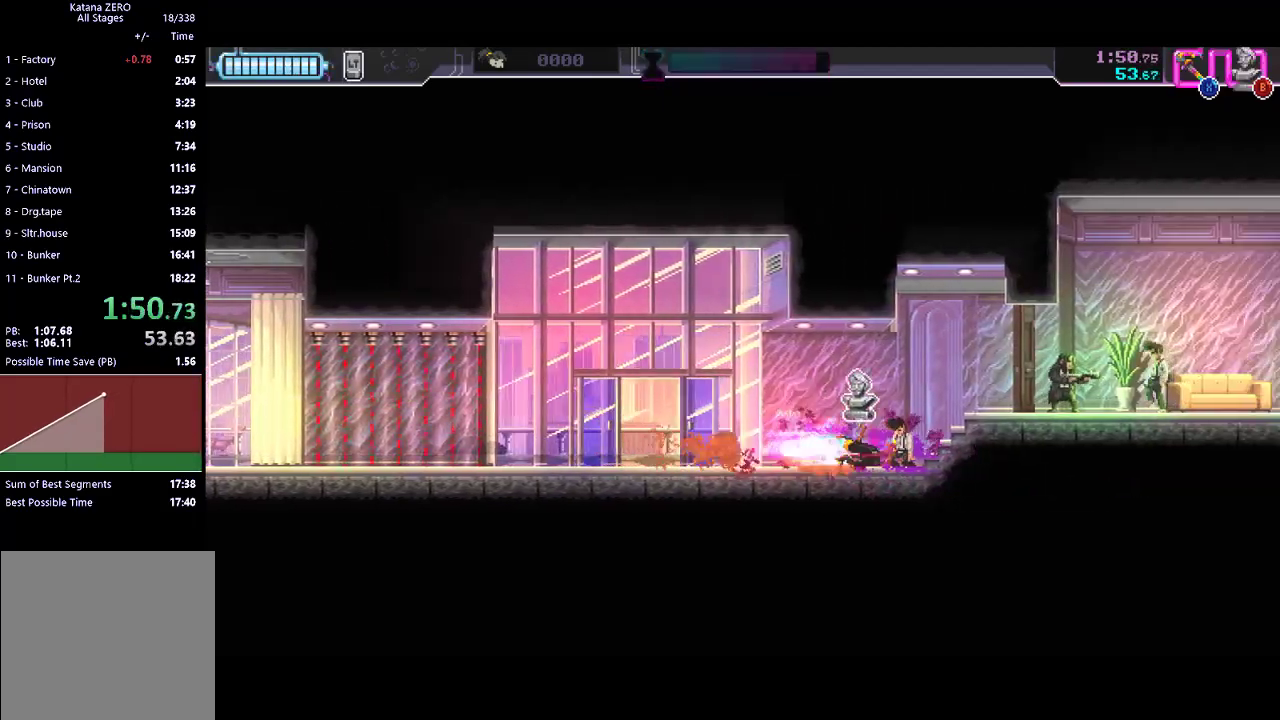
{"buttons": [], "left_stick": "center", "events": [[167, "R2", "up"], [300, "X", "down"], [400, "X", "up"]]}
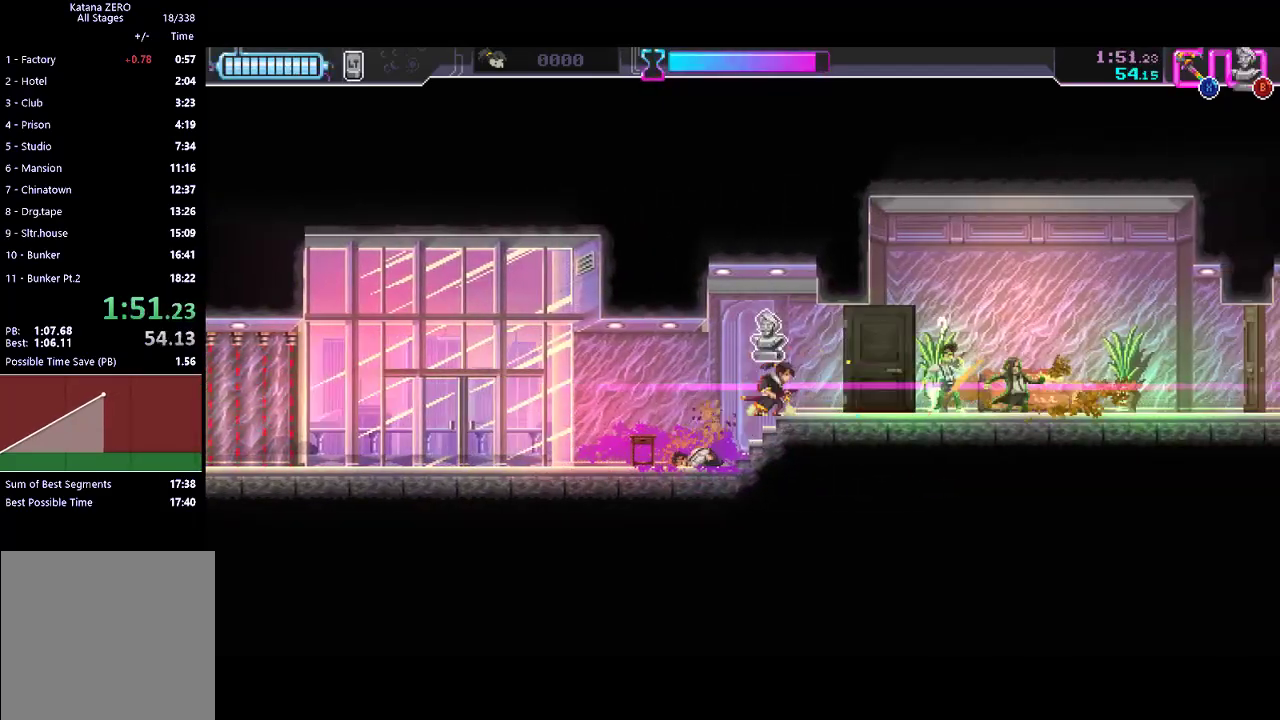
{"buttons": [], "left_stick": "center", "events": [[33, "R2", "down"], [133, "R2", "up"], [200, "X", "down"], [300, "X", "up"]]}